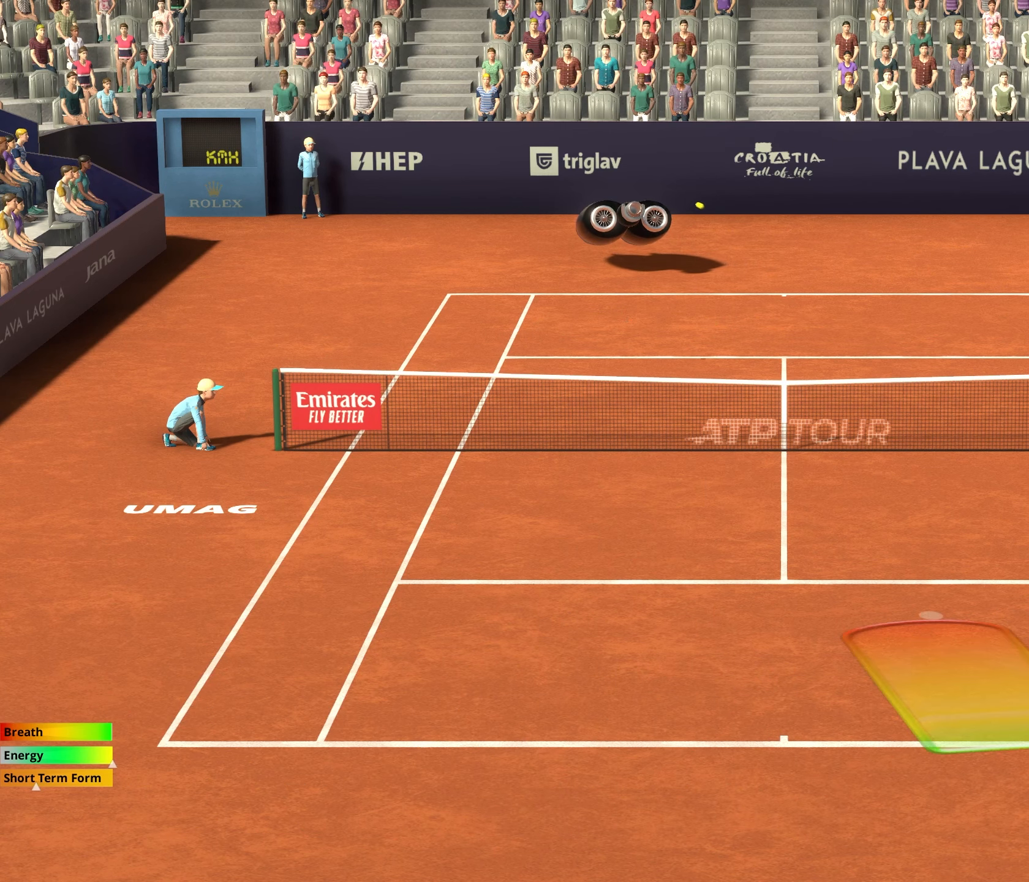
Gameplay with a controller (Xbox layout); each line is a JSON object with the inputs held at the frame after it. "events" lists button and stick changes between this image and that frame as [ms after this image, input, new state], when the widget could be followed in between. Not read: right_stick.
{"buttons": ["L2"], "left_stick": "left", "events": [[300, "L2", "down"]]}
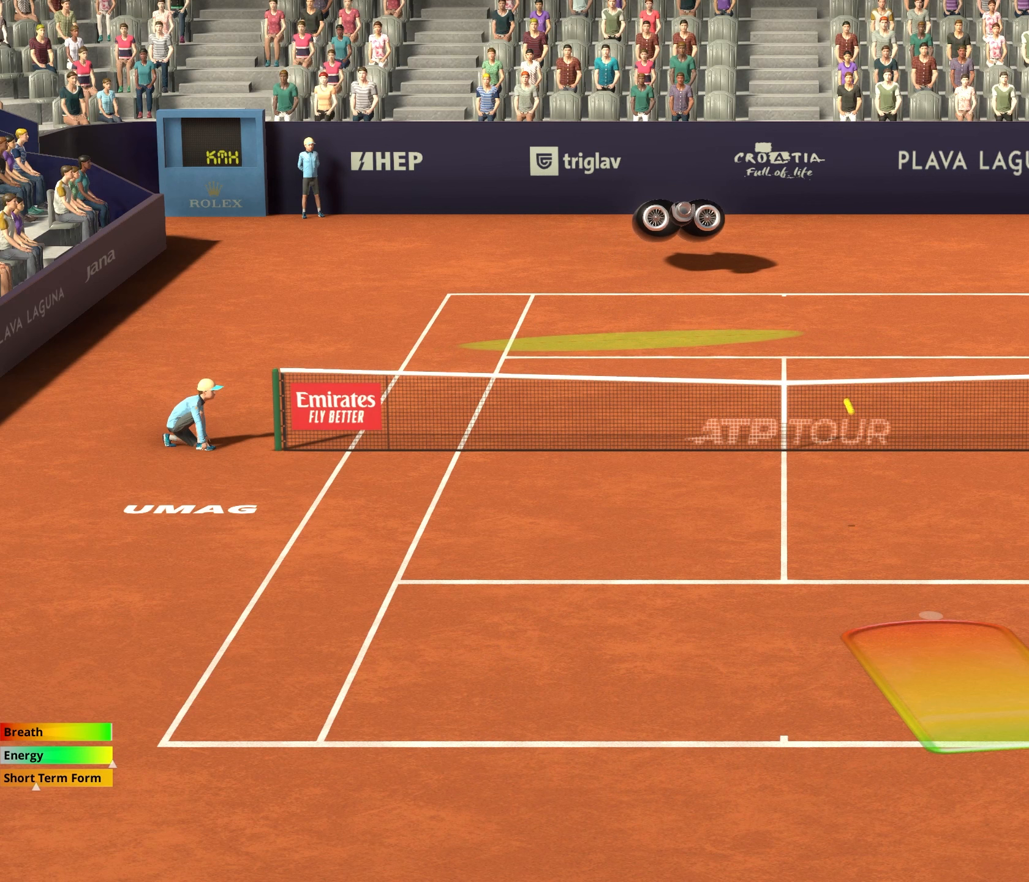
{"buttons": ["L2"], "left_stick": "right", "events": [[150, "left_stick", "center"], [417, "left_stick", "right"]]}
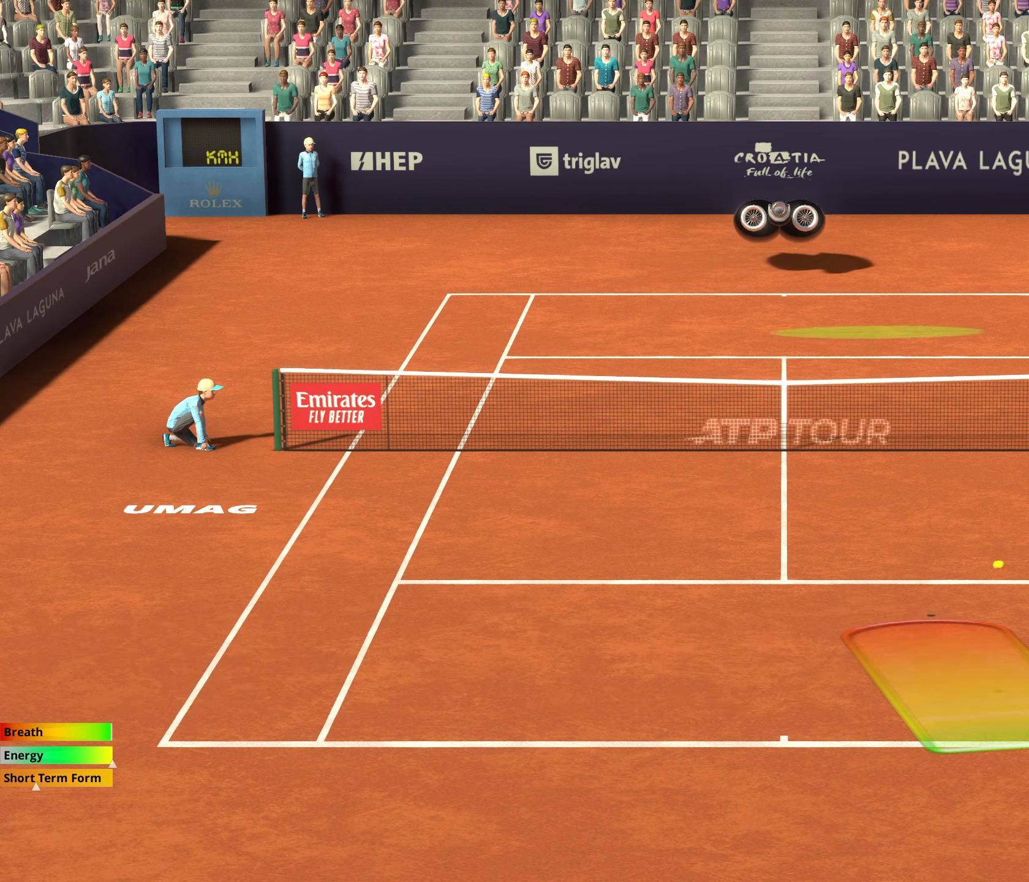
{"buttons": ["L2"], "left_stick": "right", "events": []}
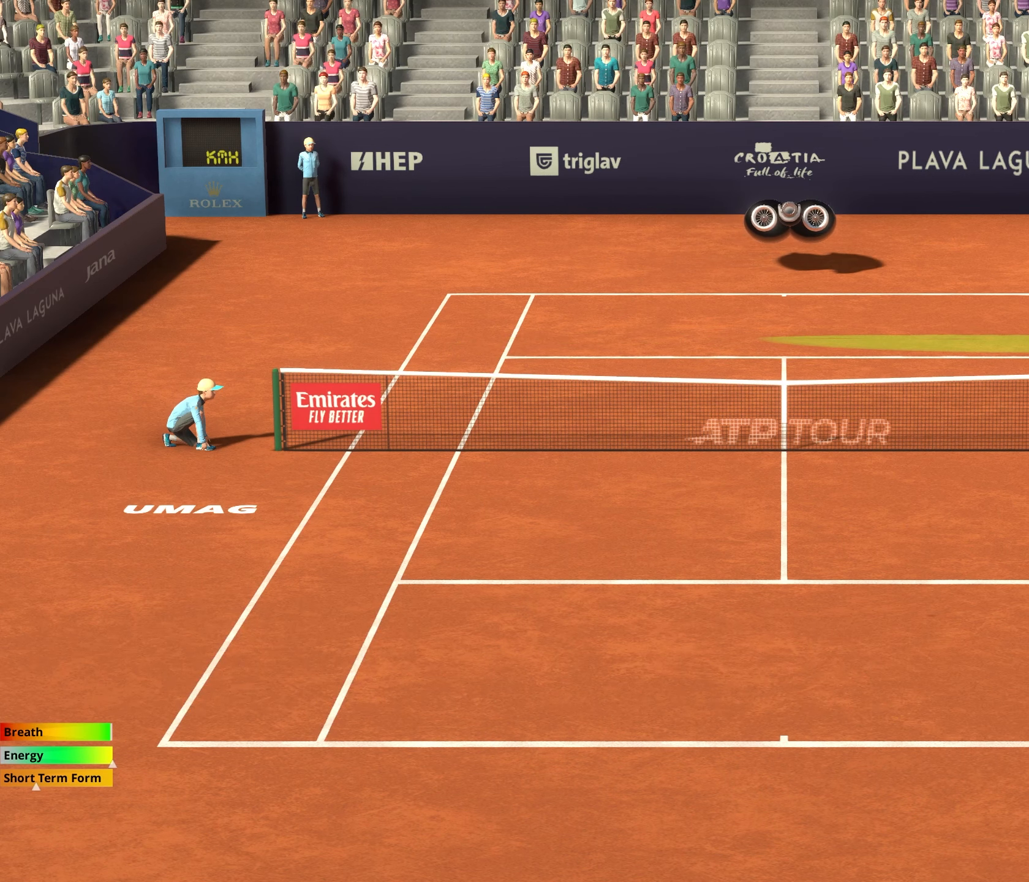
{"buttons": ["L2"], "left_stick": "center", "events": [[33, "left_stick", "center"]]}
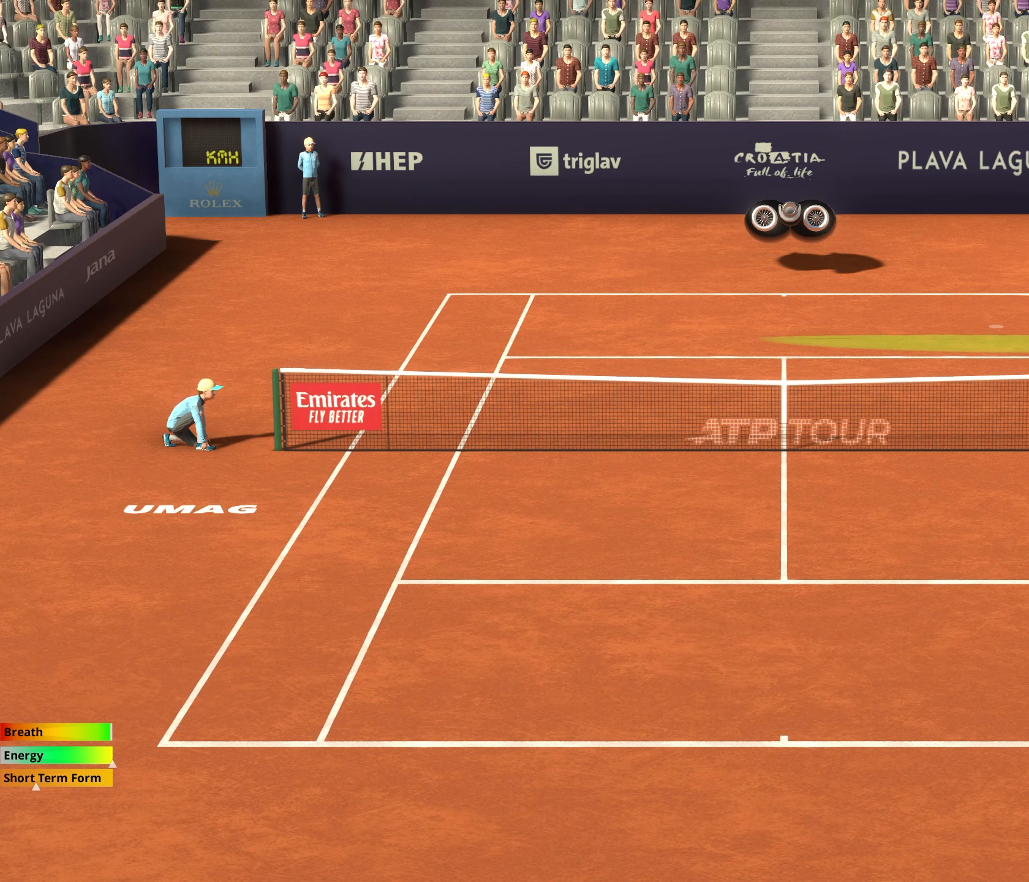
{"buttons": [], "left_stick": "left", "events": [[217, "L2", "up"], [283, "left_stick", "left"]]}
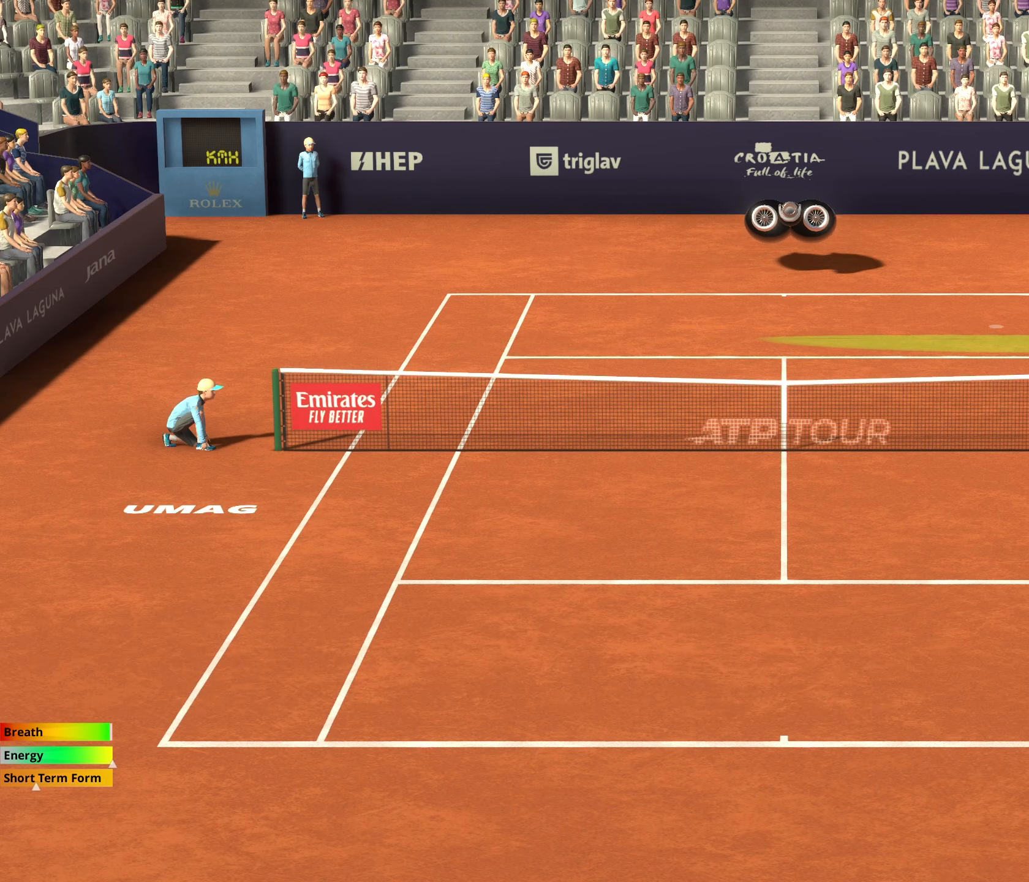
{"buttons": [], "left_stick": "center", "events": [[417, "left_stick", "center"]]}
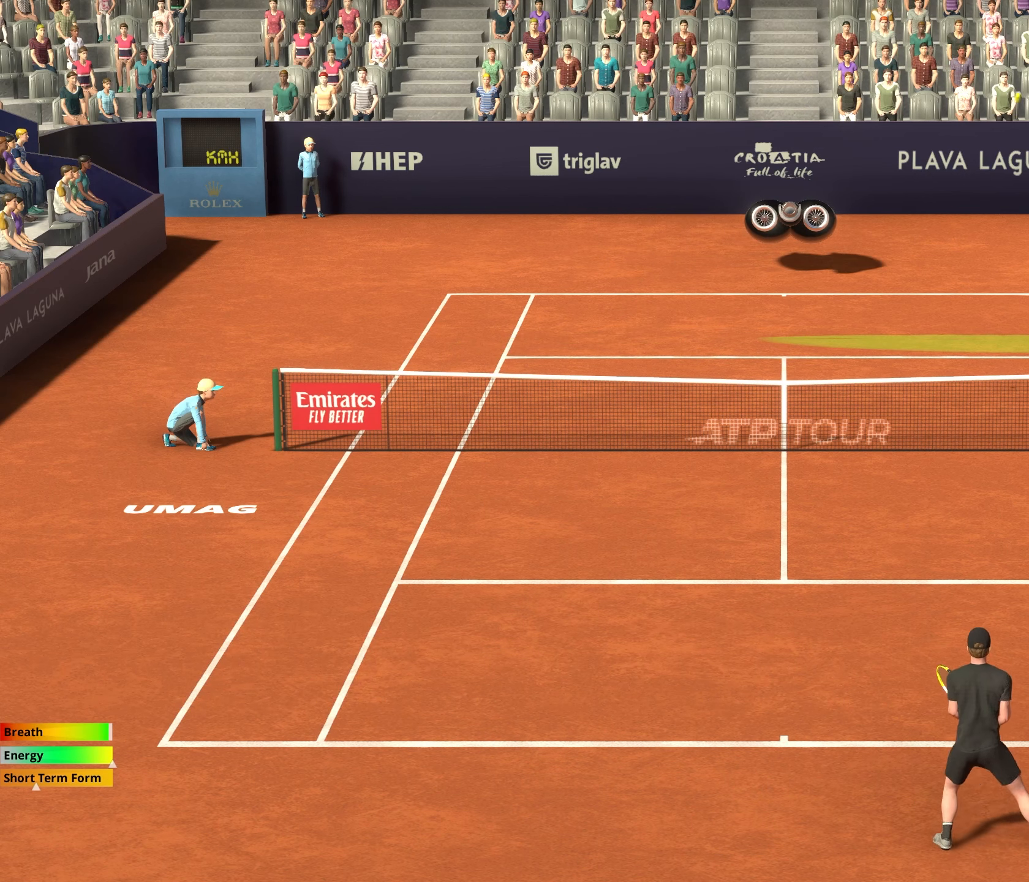
{"buttons": [], "left_stick": "left", "events": [[383, "left_stick", "left"]]}
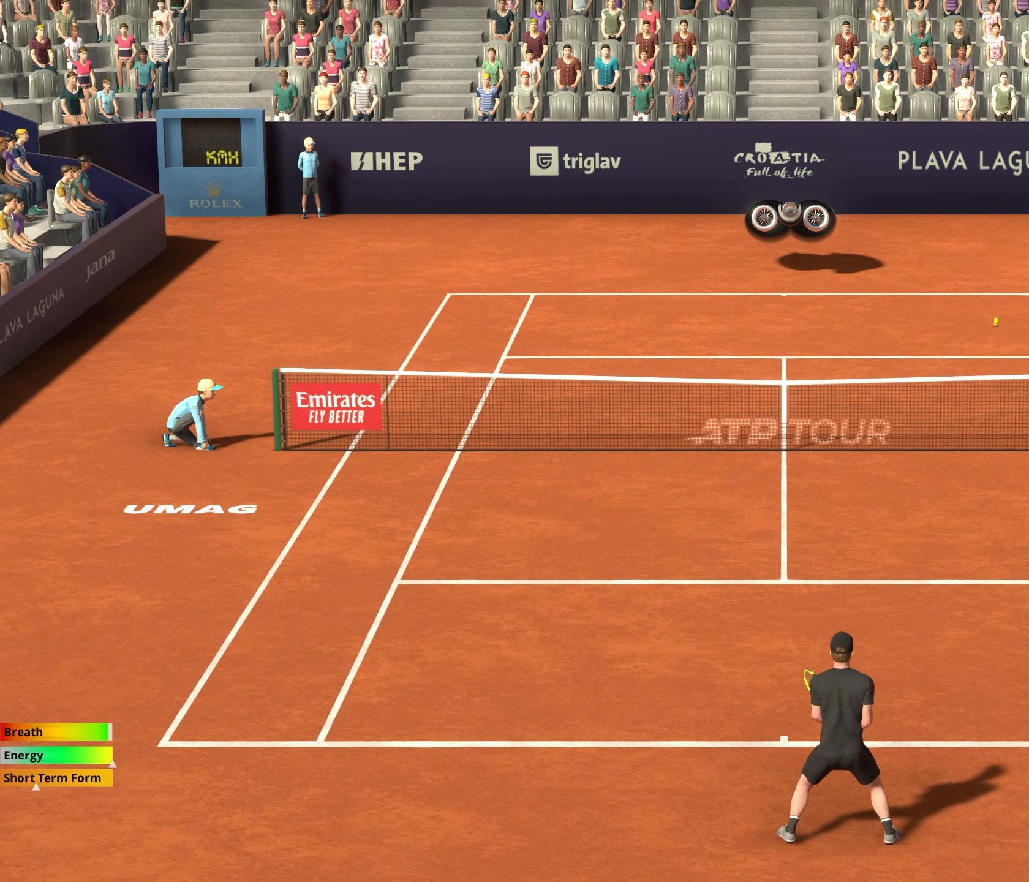
{"buttons": [], "left_stick": "center", "events": [[133, "left_stick", "center"]]}
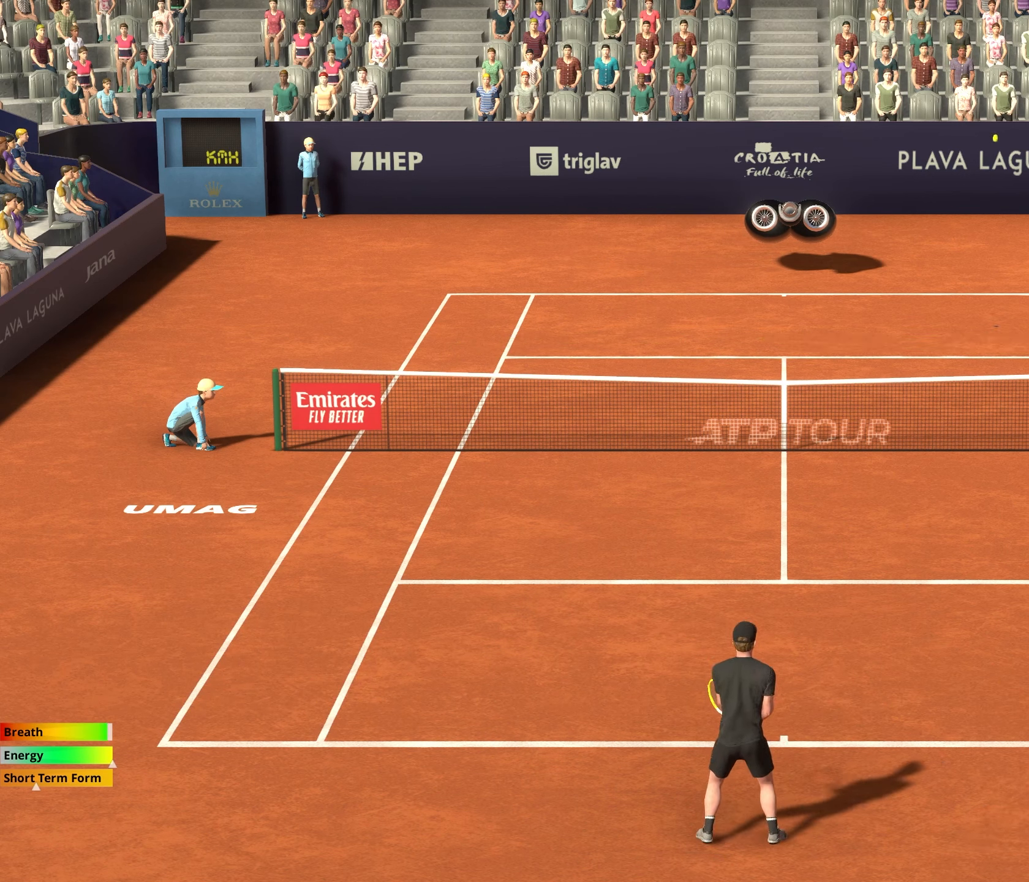
{"buttons": ["L2"], "left_stick": "center", "events": [[500, "L2", "down"]]}
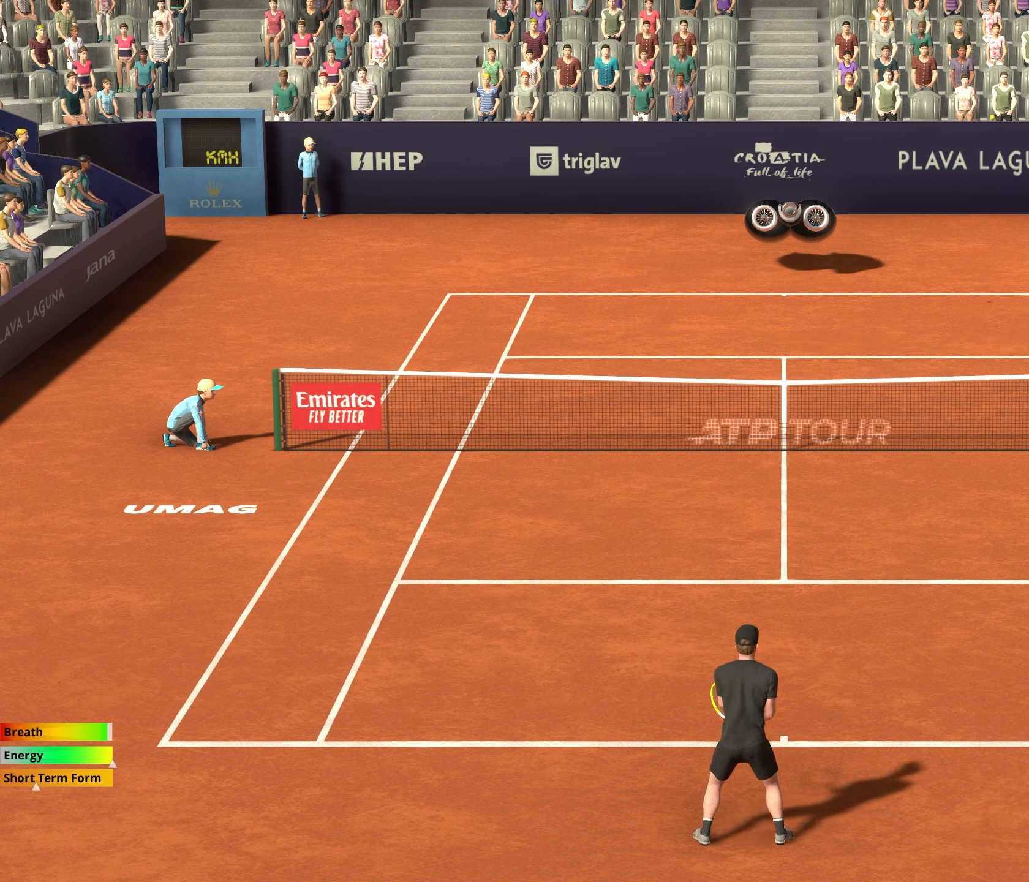
{"buttons": ["L2"], "left_stick": "center", "events": []}
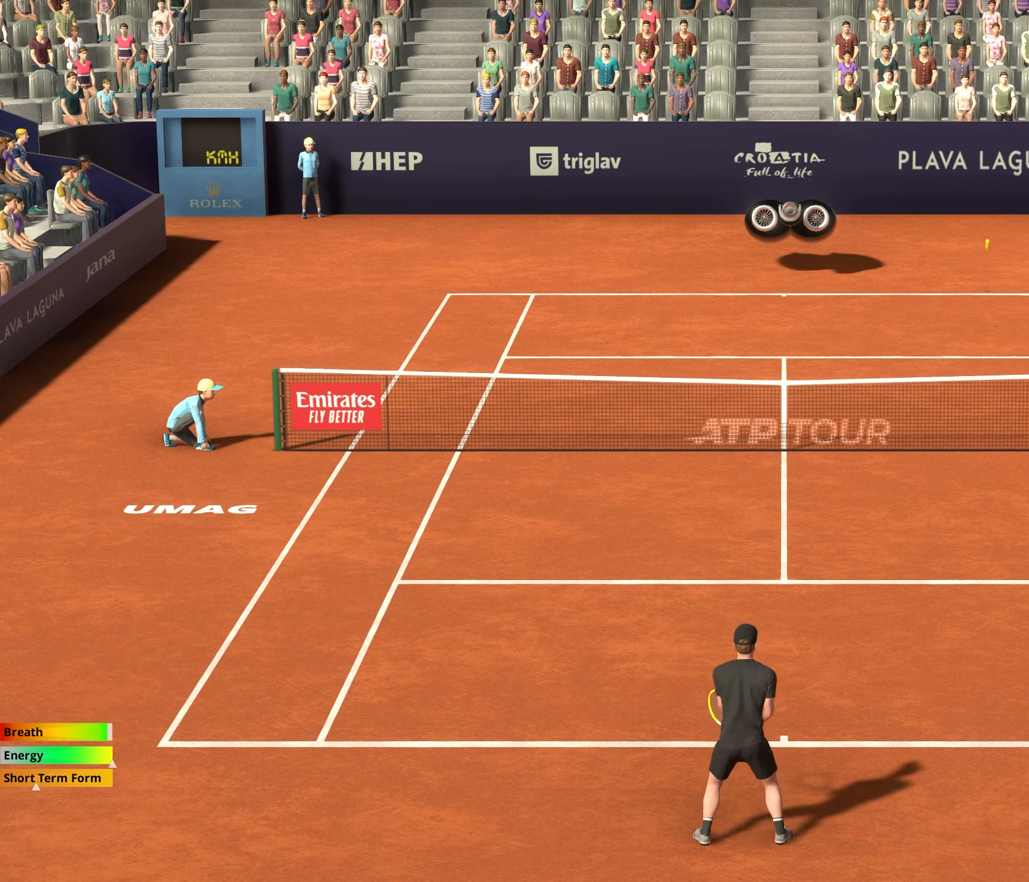
{"buttons": [], "left_stick": "center", "events": [[317, "L2", "up"]]}
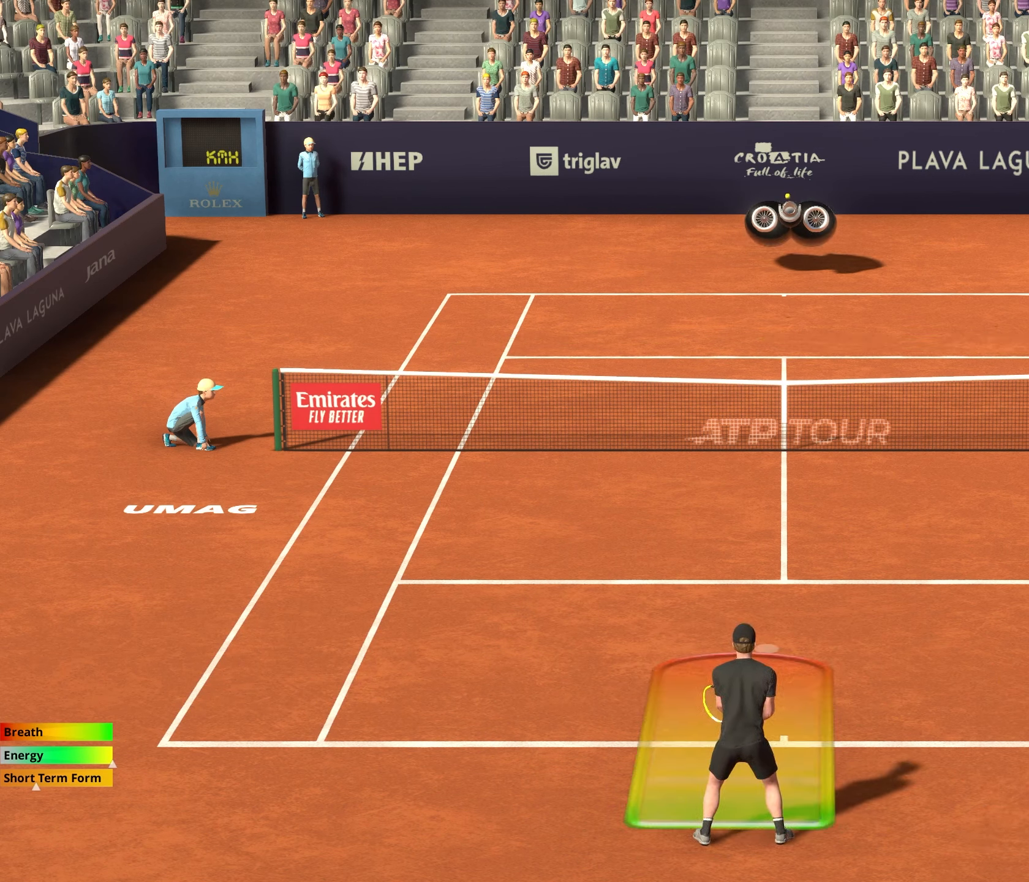
{"buttons": ["L2"], "left_stick": "up", "events": [[150, "L2", "down"], [183, "left_stick", "up"]]}
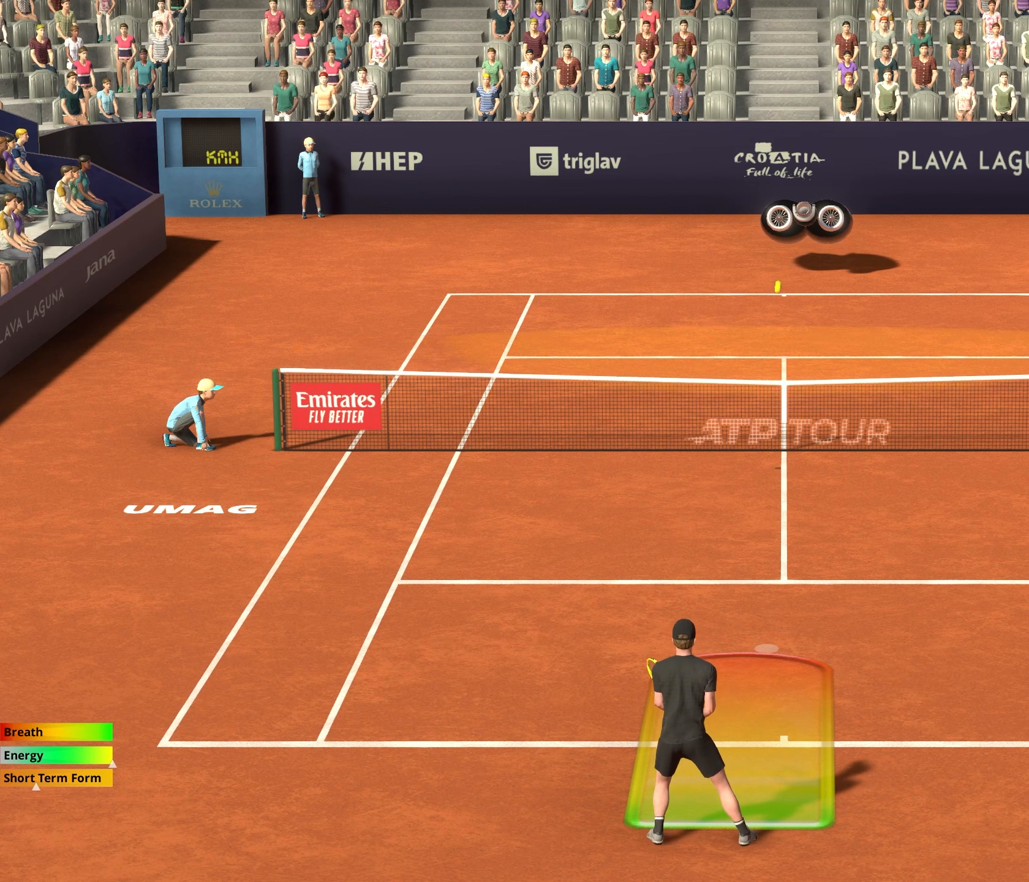
{"buttons": ["L2"], "left_stick": "up", "events": []}
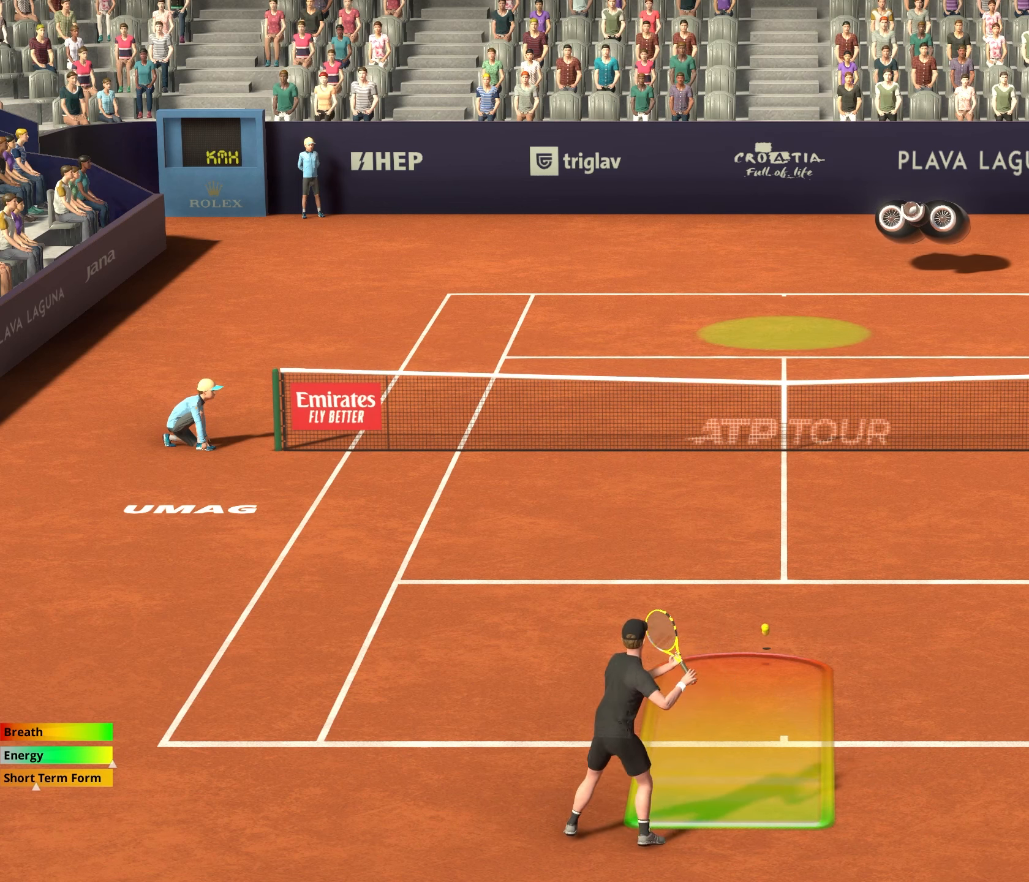
{"buttons": ["L2"], "left_stick": "up", "events": []}
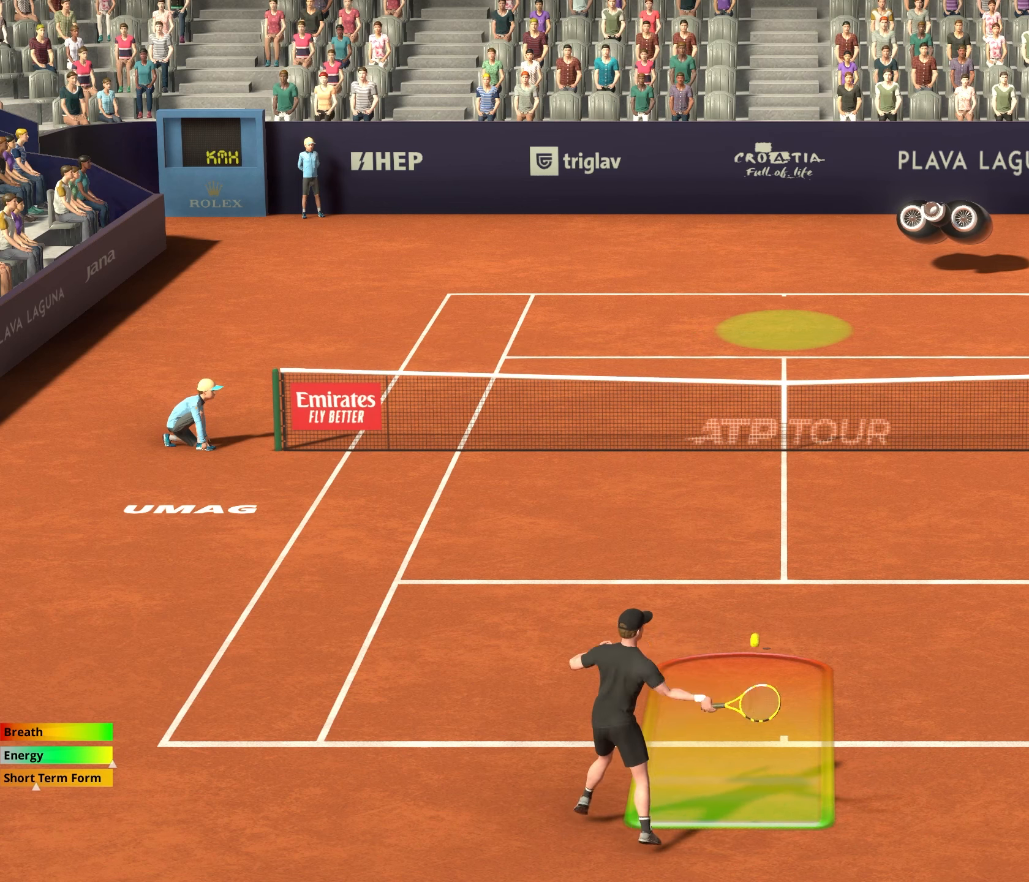
{"buttons": ["L2"], "left_stick": "up", "events": []}
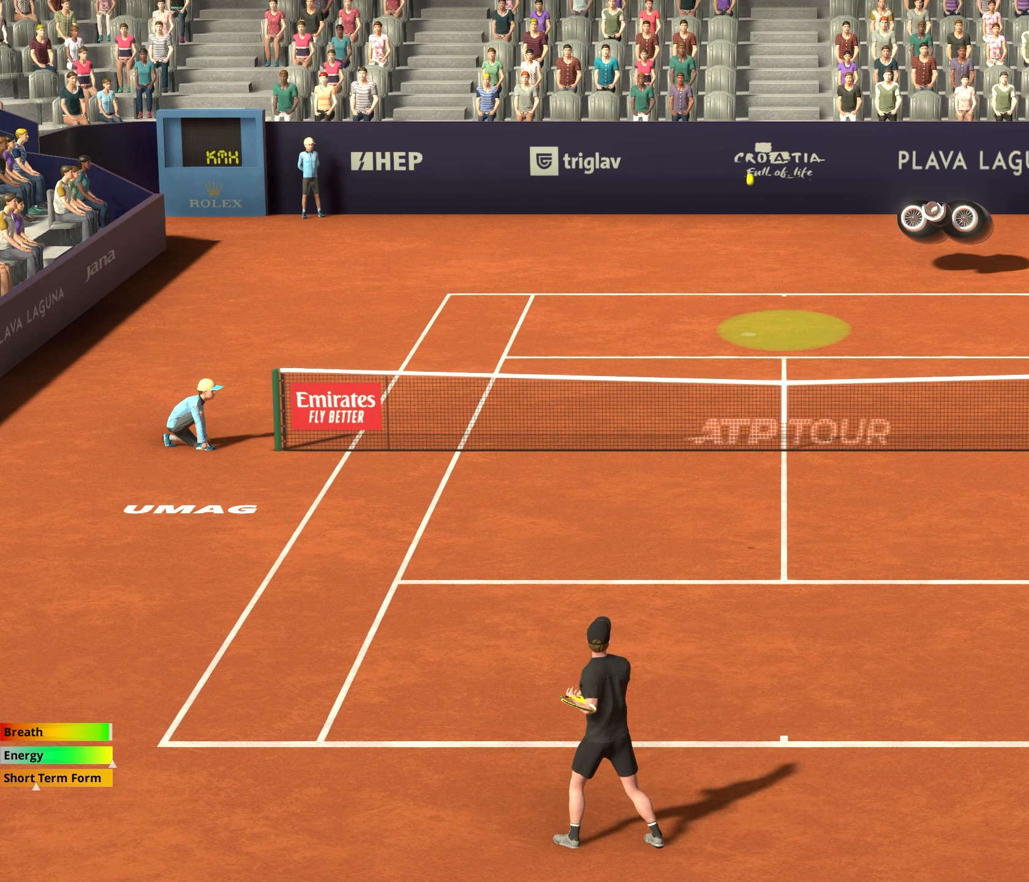
{"buttons": [], "left_stick": "center", "events": [[67, "L2", "up"], [150, "left_stick", "center"]]}
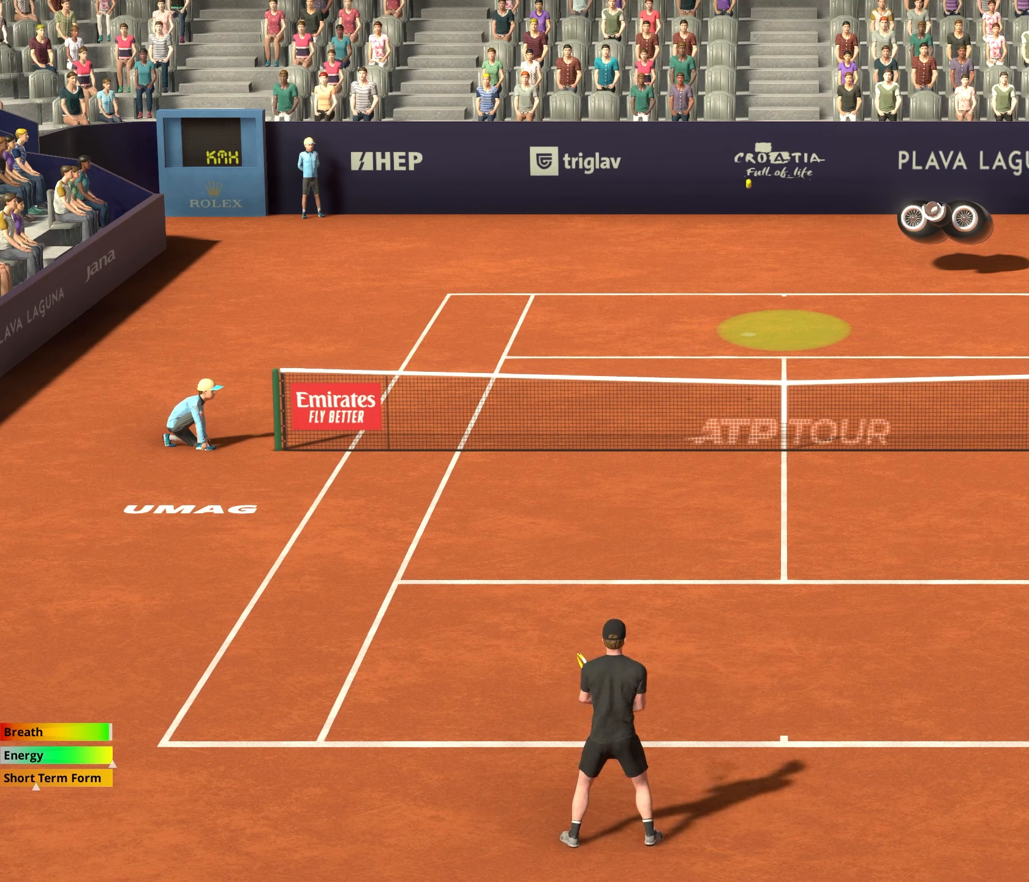
{"buttons": [], "left_stick": "center", "events": []}
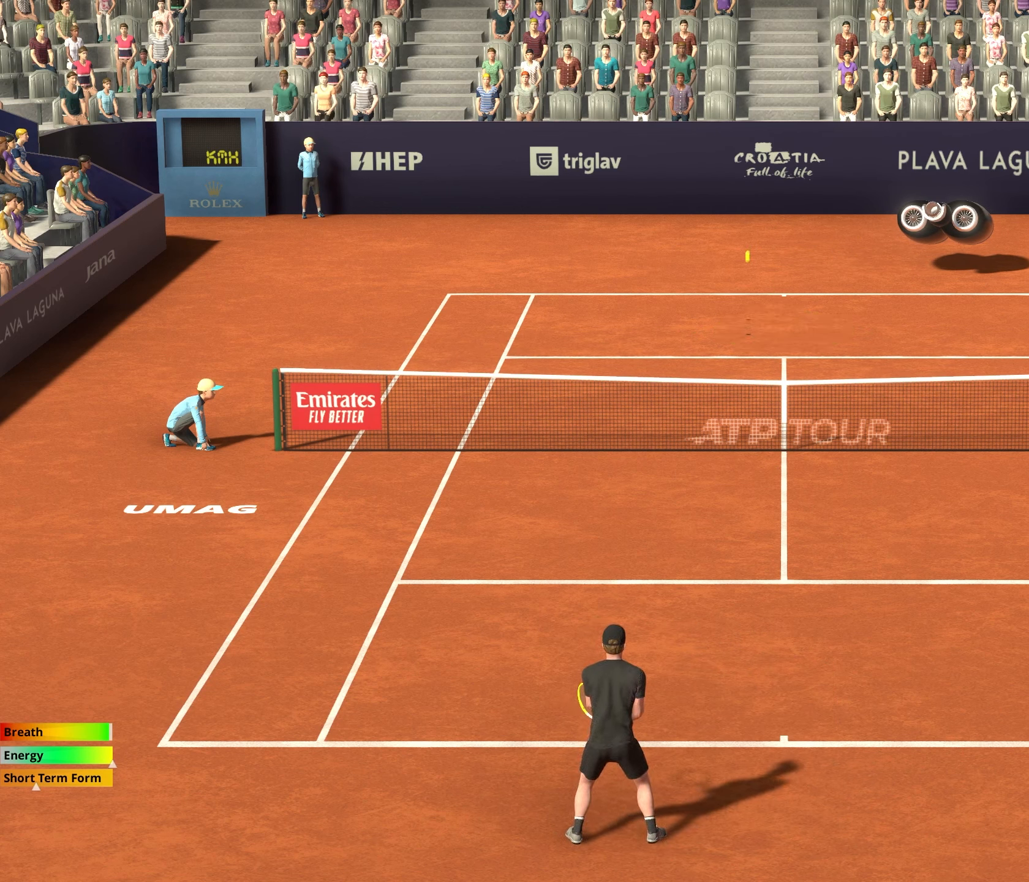
{"buttons": [], "left_stick": "center", "events": [[200, "left_stick", "right"], [467, "left_stick", "center"]]}
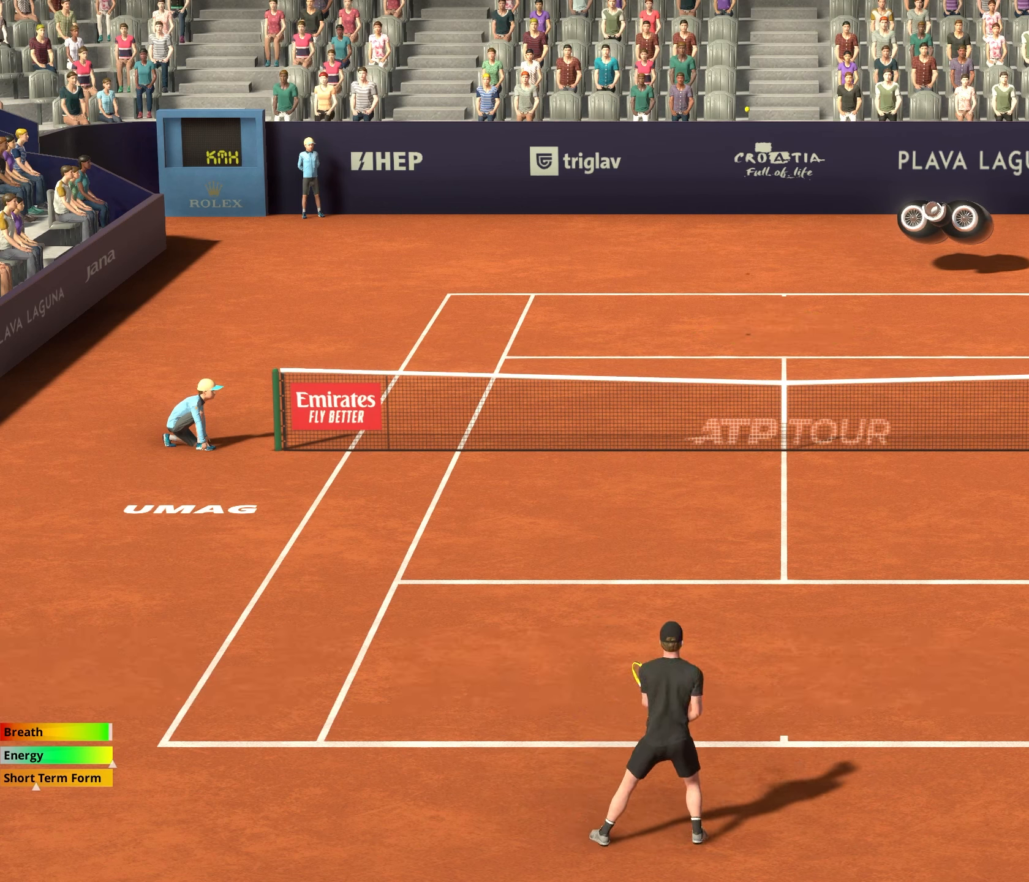
{"buttons": [], "left_stick": "left", "events": [[250, "left_stick", "left"]]}
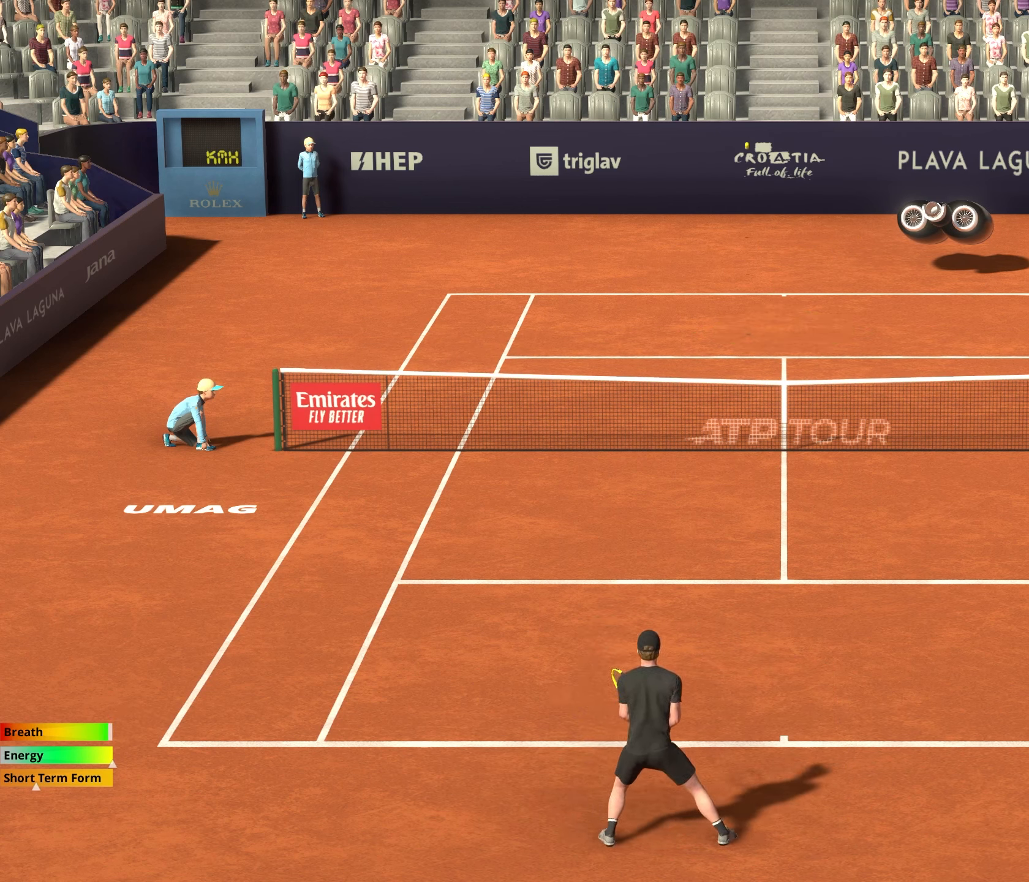
{"buttons": ["L2"], "left_stick": "up", "events": [[300, "left_stick", "center"], [433, "L2", "down"], [467, "left_stick", "up"]]}
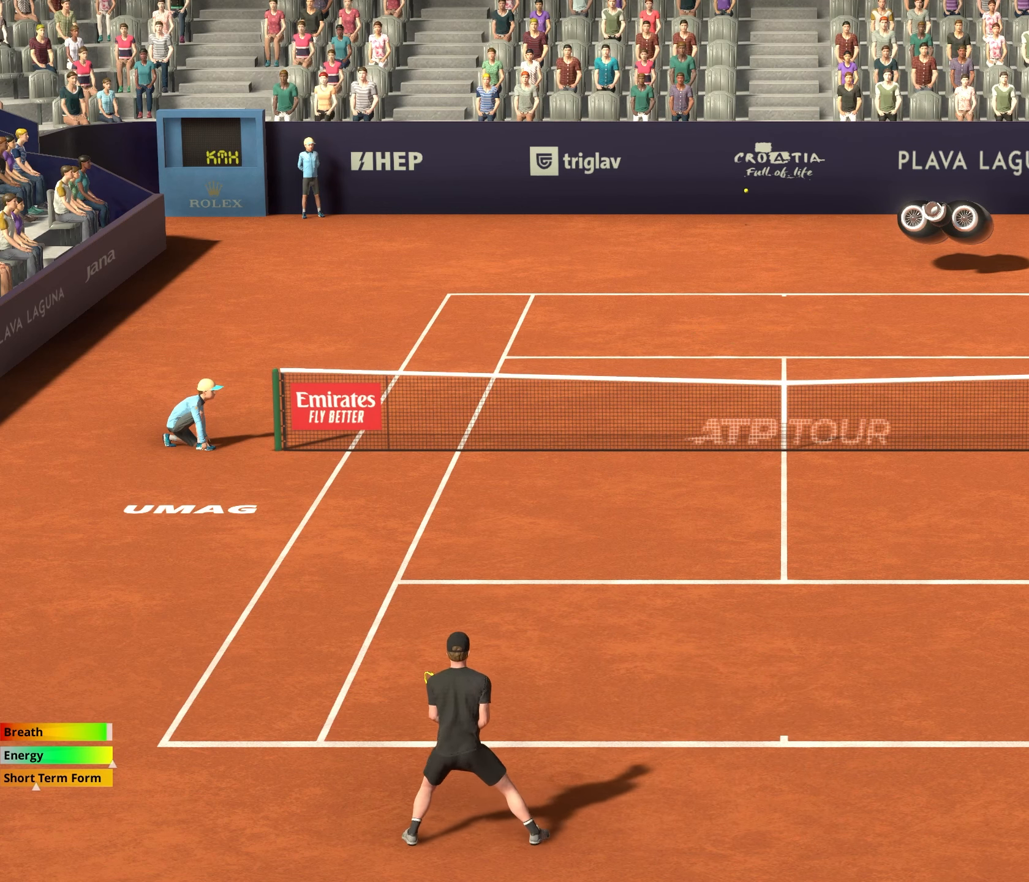
{"buttons": ["L2"], "left_stick": "up", "events": []}
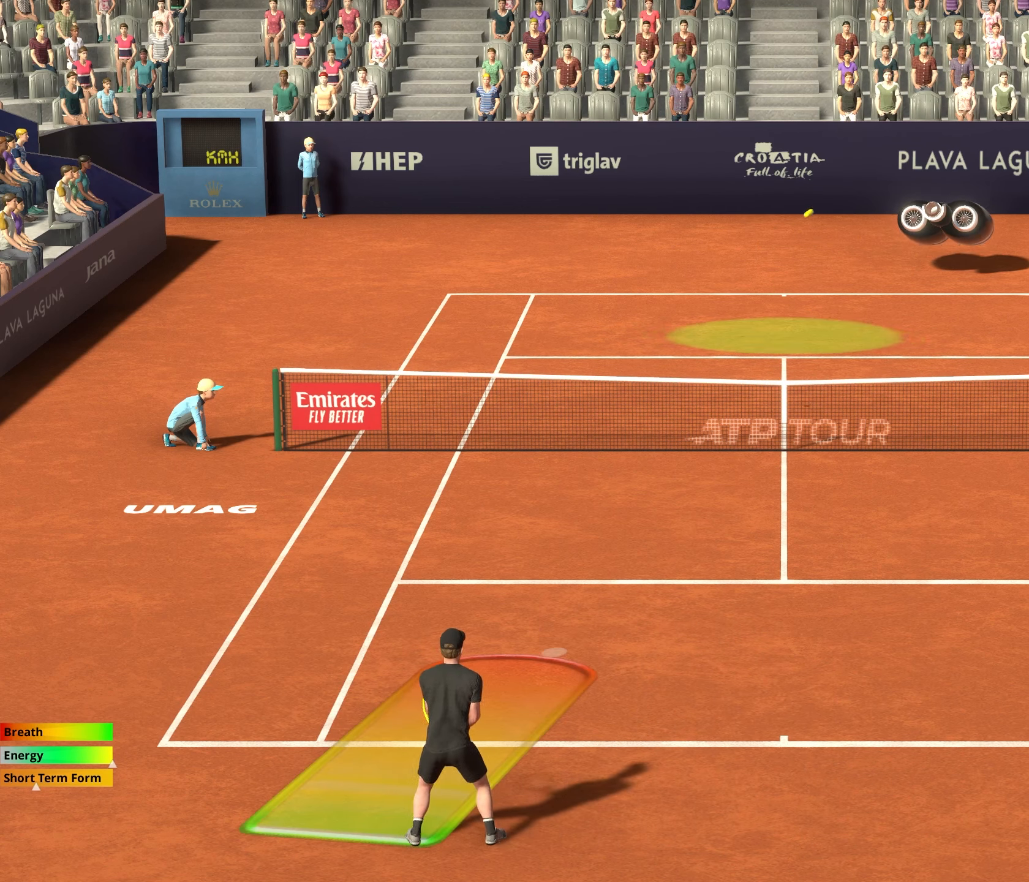
{"buttons": ["L2"], "left_stick": "up", "events": []}
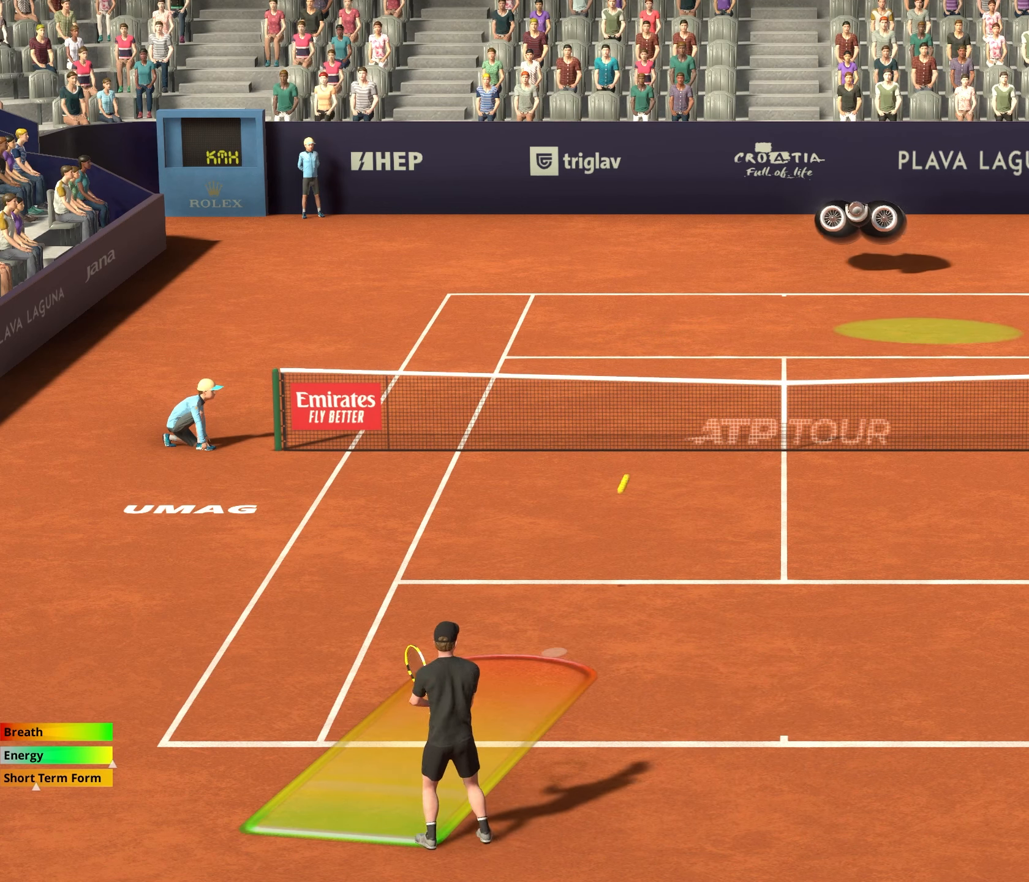
{"buttons": ["L2"], "left_stick": "up", "events": []}
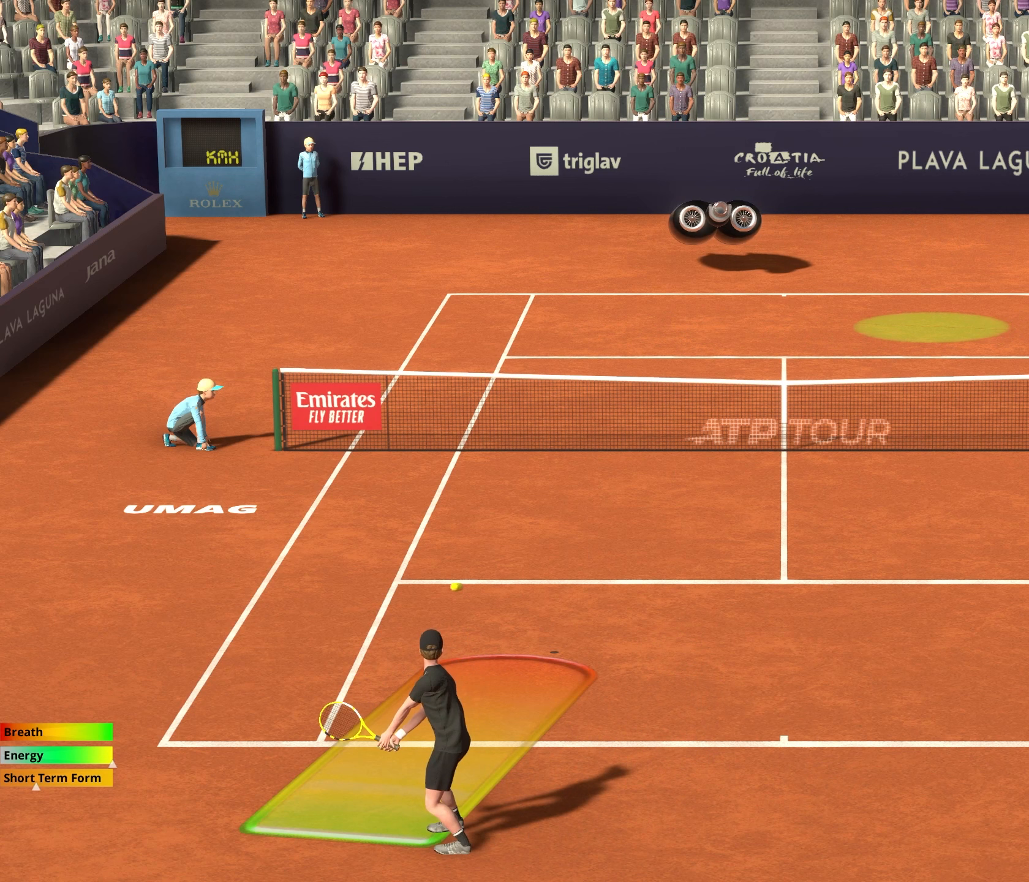
{"buttons": ["L2"], "left_stick": "up-right", "events": [[133, "left_stick", "up-right"]]}
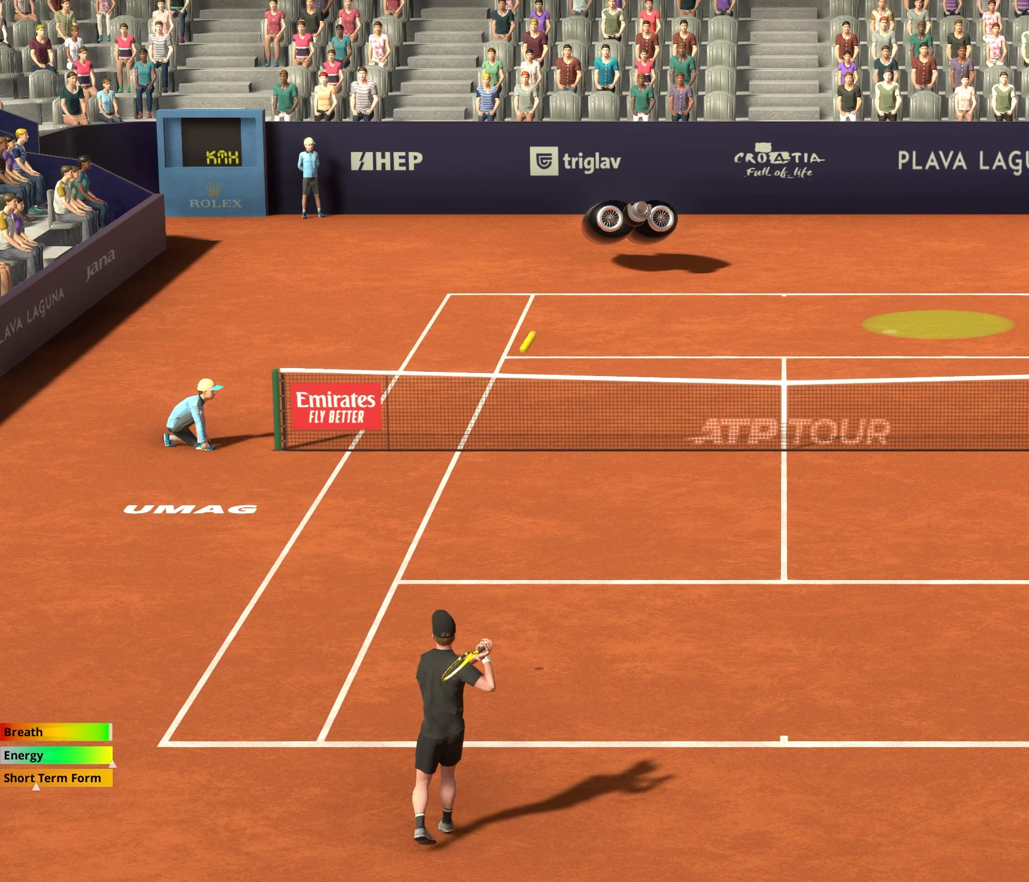
{"buttons": [], "left_stick": "right", "events": [[300, "left_stick", "center"], [350, "L2", "up"], [467, "left_stick", "right"]]}
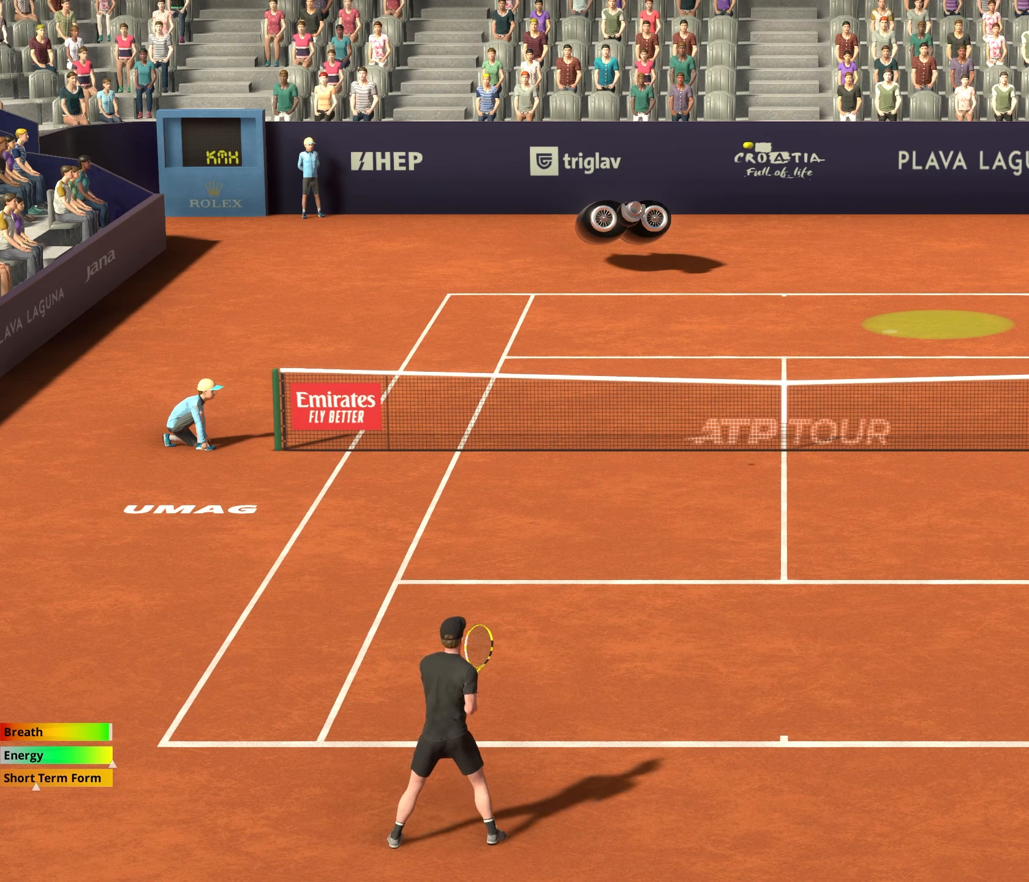
{"buttons": [], "left_stick": "right", "events": []}
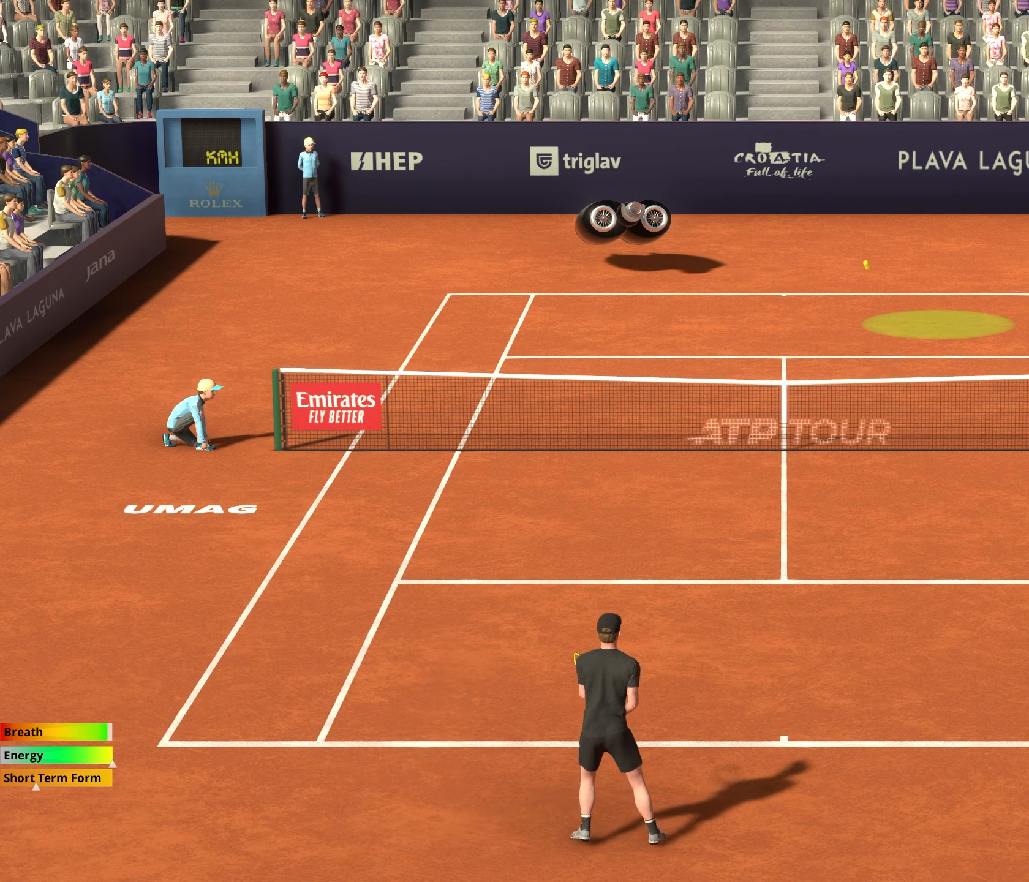
{"buttons": [], "left_stick": "center", "events": [[267, "left_stick", "center"]]}
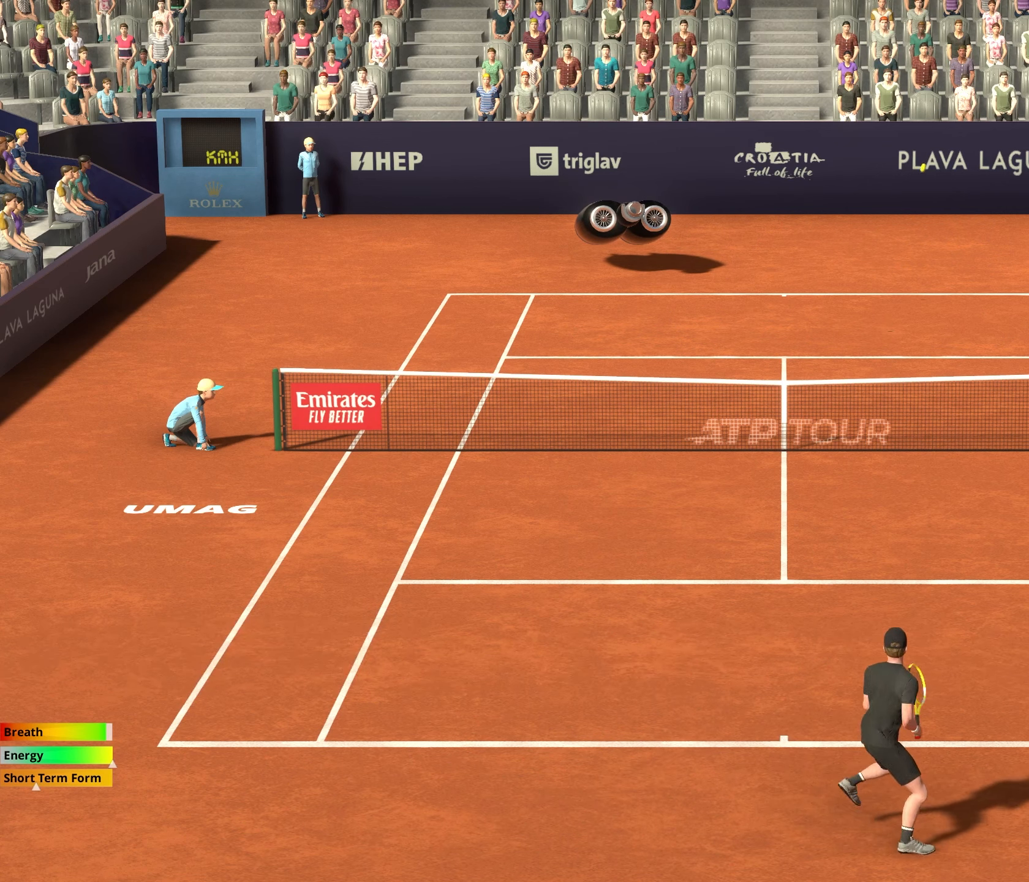
{"buttons": [], "left_stick": "right", "events": [[450, "left_stick", "right"]]}
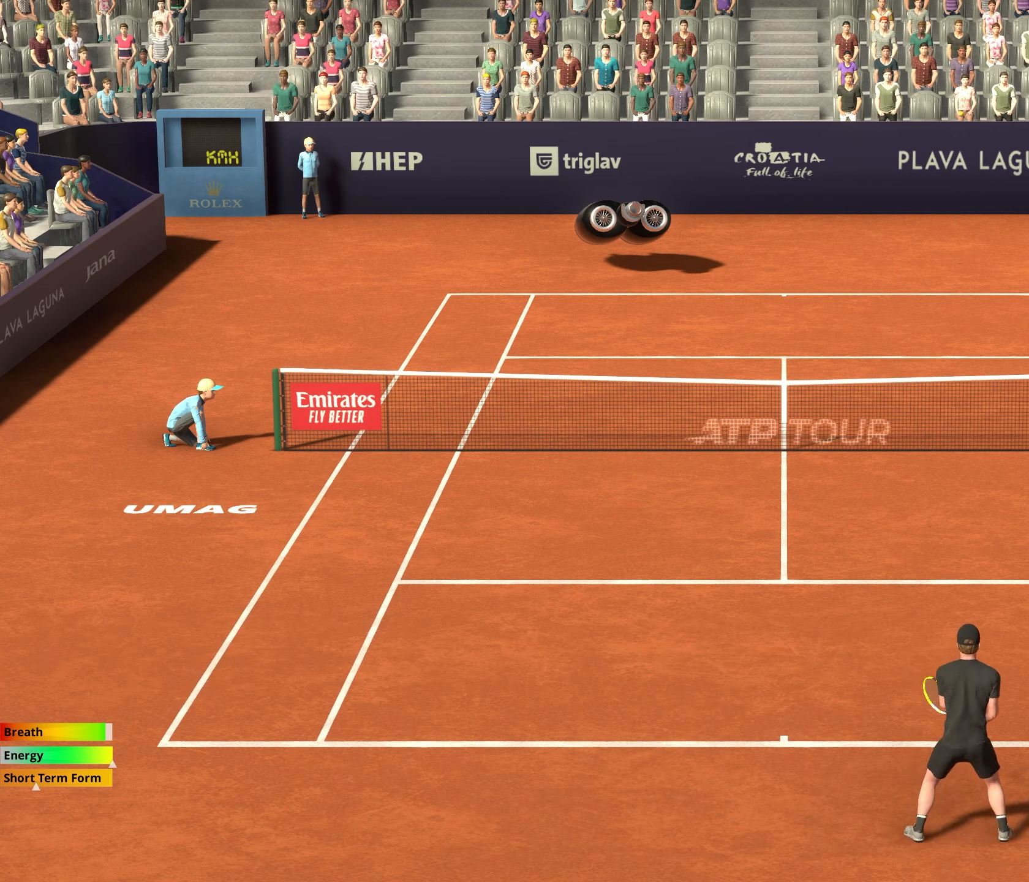
{"buttons": [], "left_stick": "right", "events": [[133, "left_stick", "center"], [333, "left_stick", "right"]]}
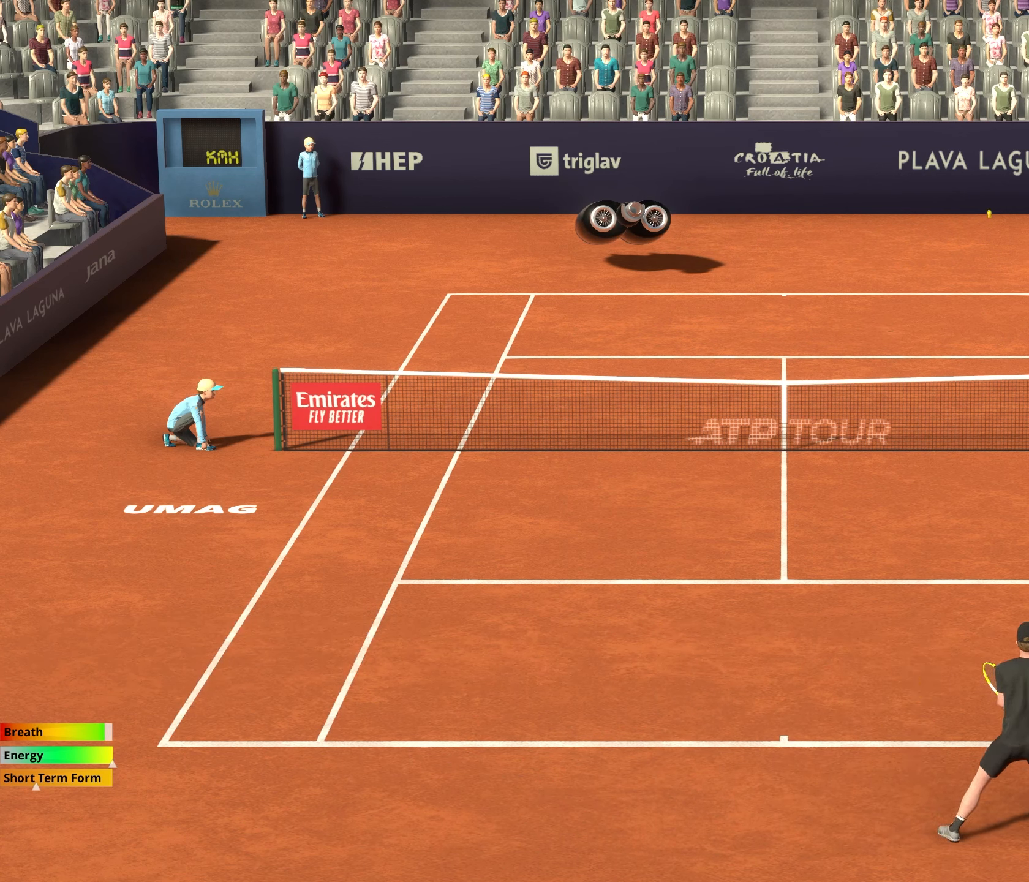
{"buttons": [], "left_stick": "center", "events": [[250, "left_stick", "center"]]}